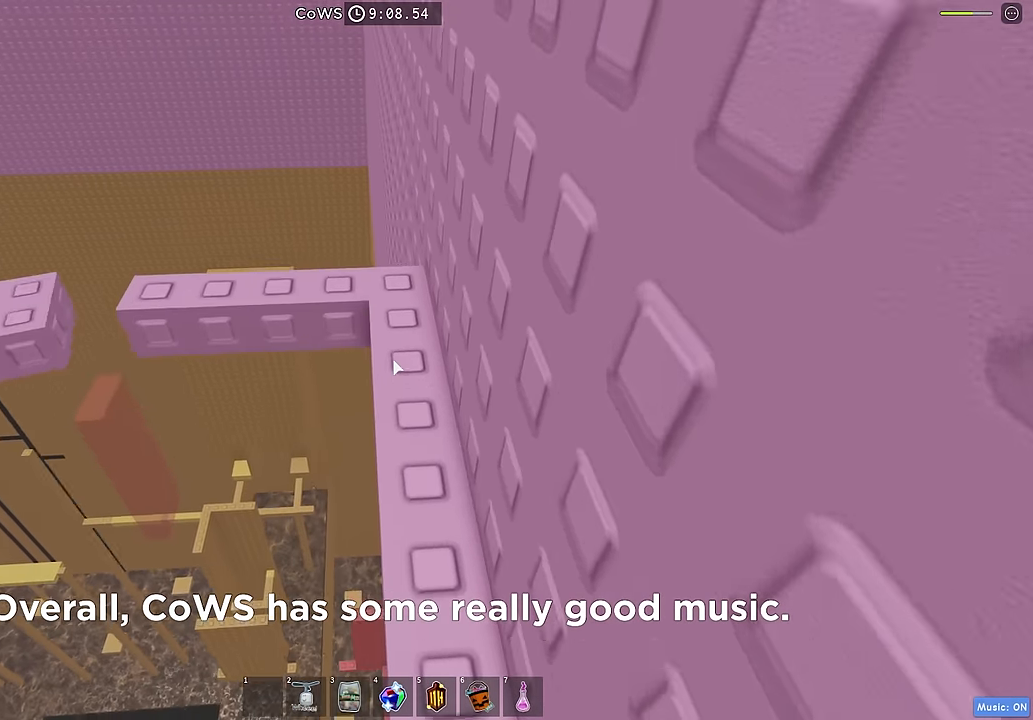
Gameplay with keyboard; each line is a JSON object with the keys held at the frame after it. "events" lists presses ("down") and releases ("up") of "a", "ctrl", "d", "e", "q", "s", "shift", "space" and "w" between this image and that frame as [ms after this image, input, new state], when the widget could be followed in between. No other keys are recorded. Mouse input is not recorded.
{"keys": [], "events": [[483, "w", "up"]]}
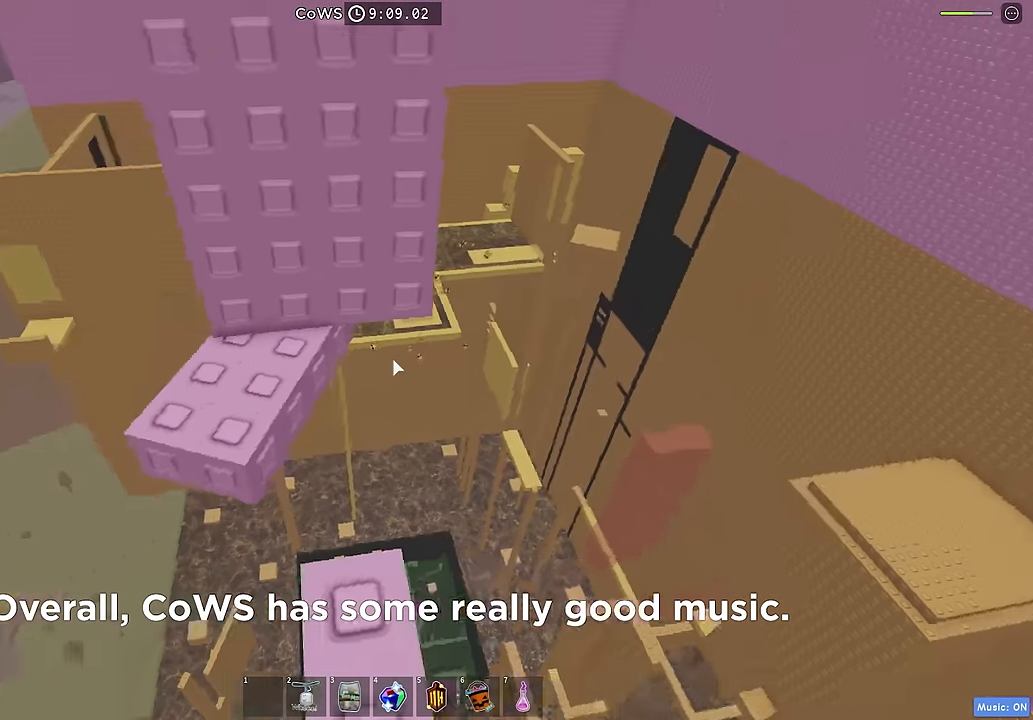
{"keys": [], "events": [[300, "w", "down"], [366, "w", "up"]]}
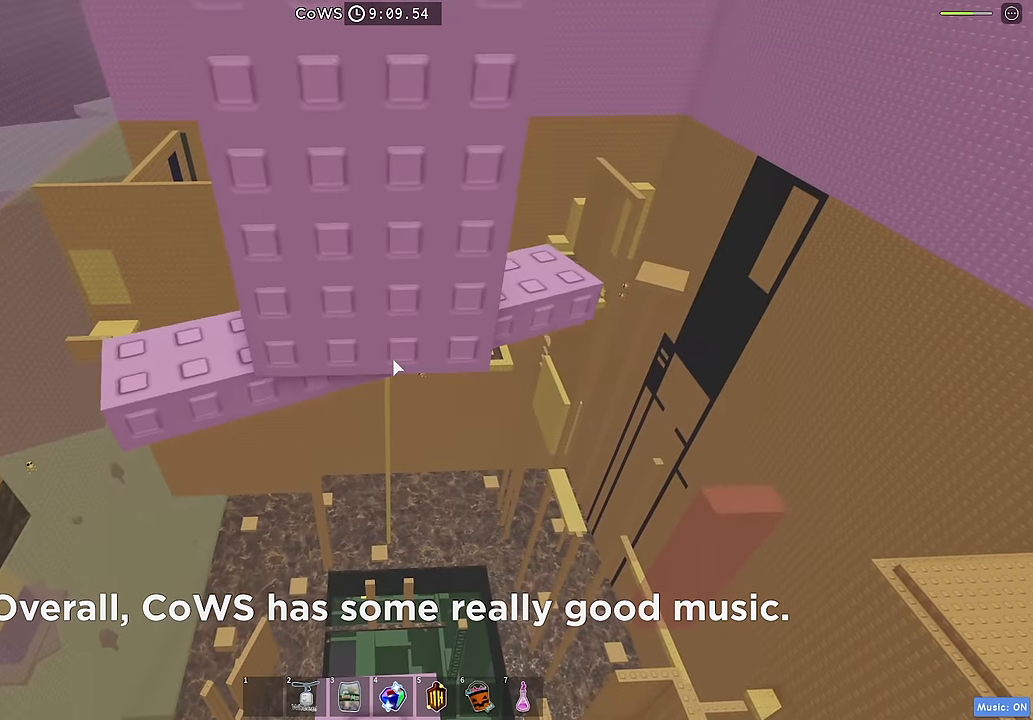
{"keys": [], "events": []}
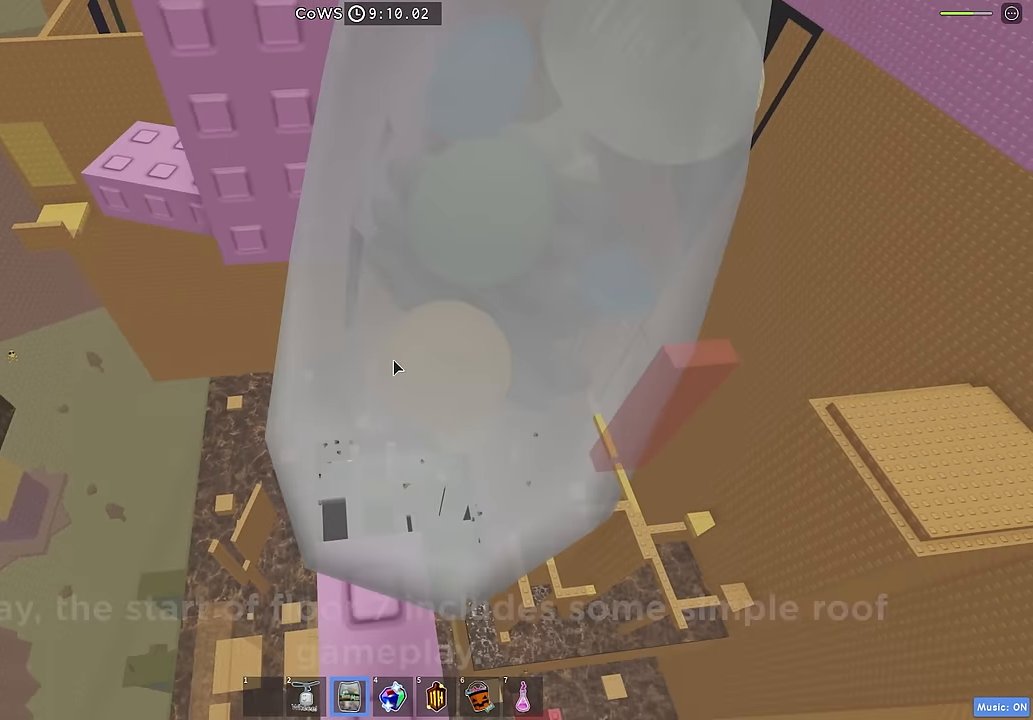
{"keys": ["w"], "events": [[316, "w", "down"]]}
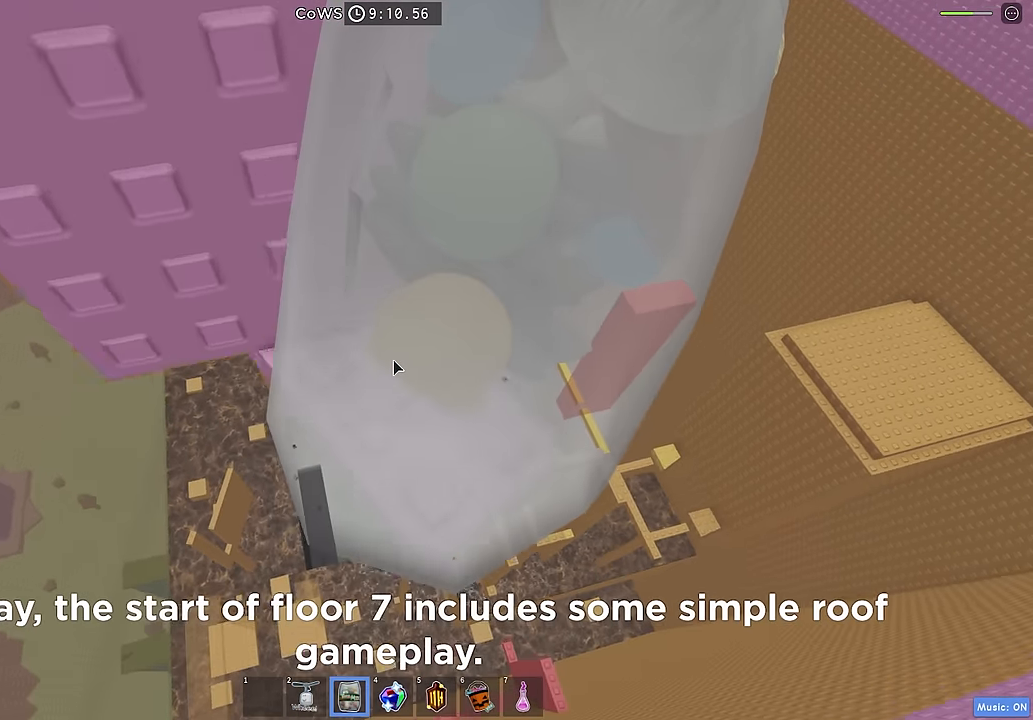
{"keys": [], "events": [[133, "w", "up"]]}
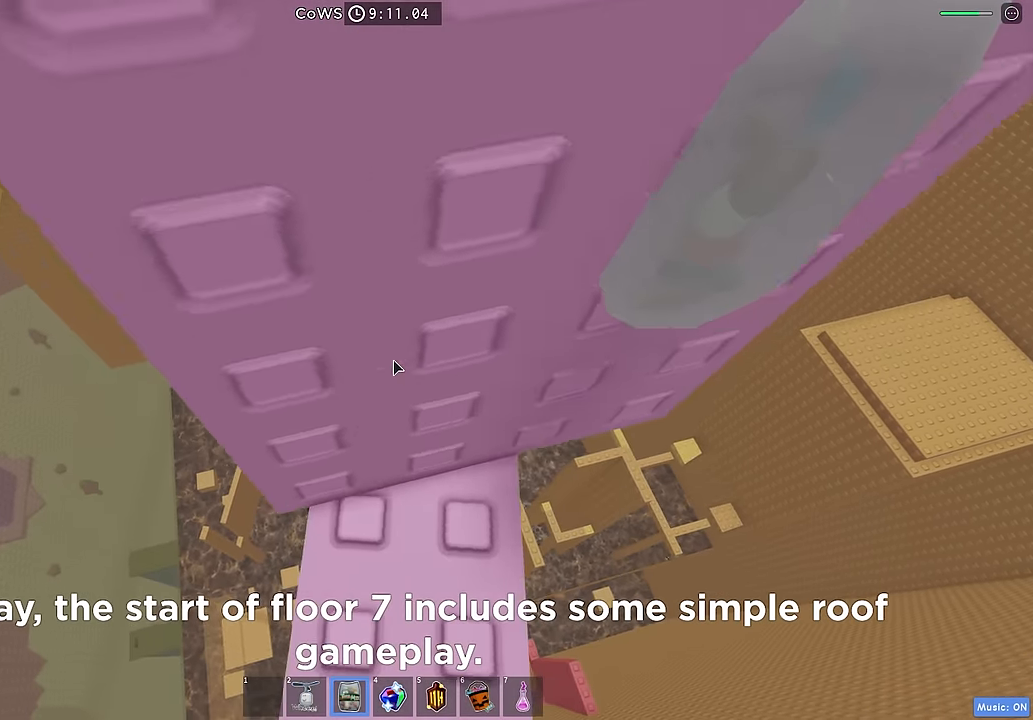
{"keys": [], "events": []}
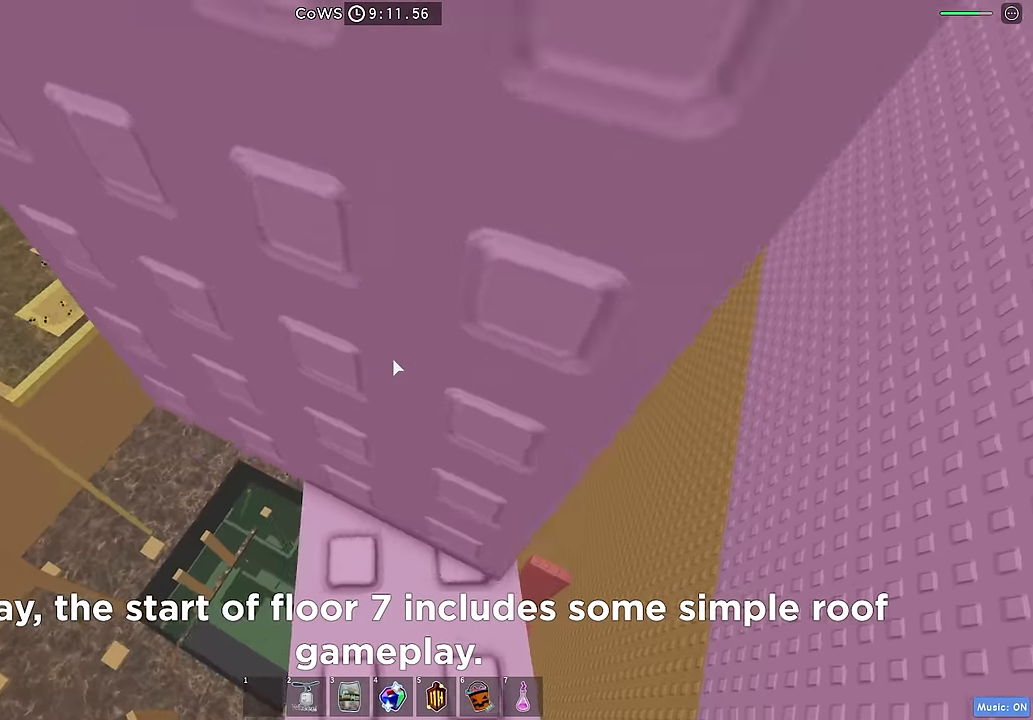
{"keys": [], "events": []}
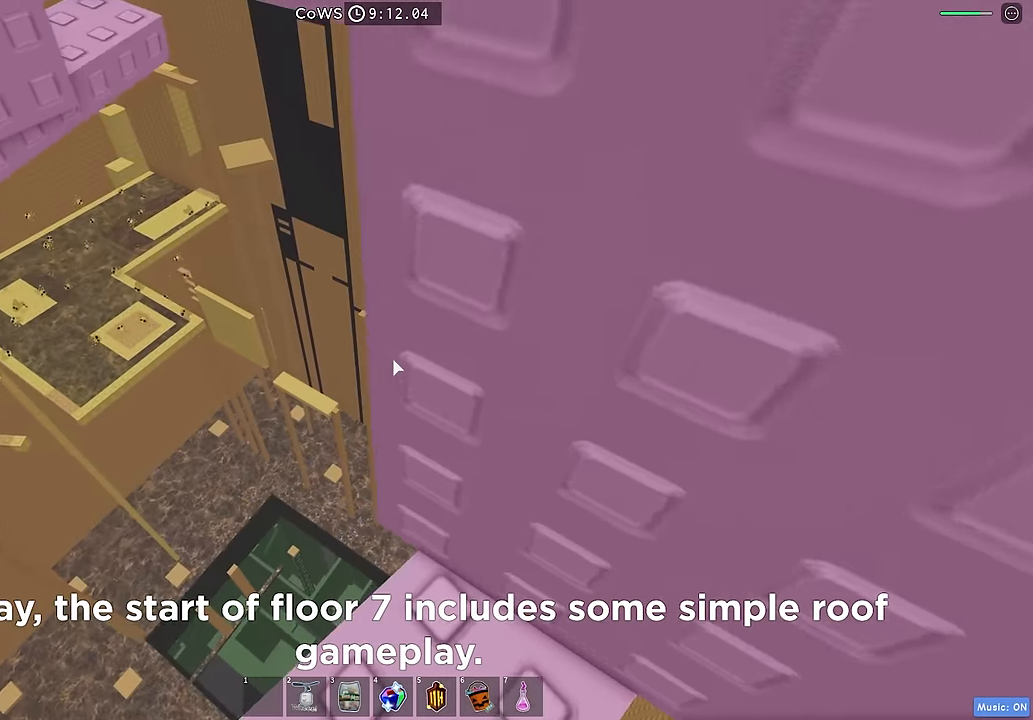
{"keys": [], "events": []}
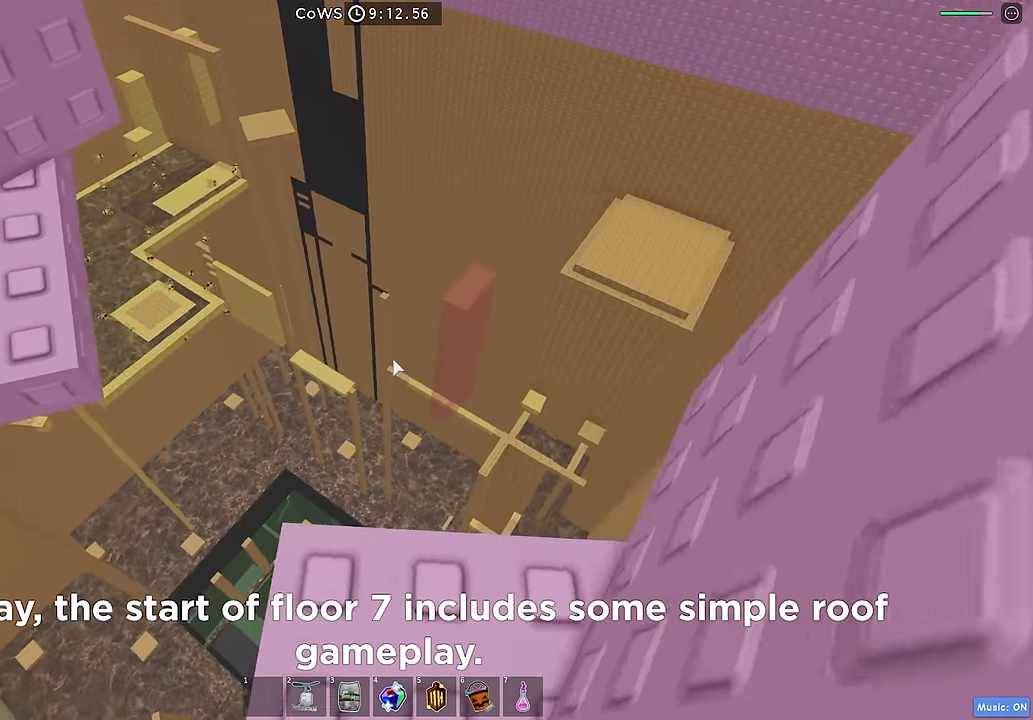
{"keys": [], "events": [[83, "w", "down"], [483, "w", "up"]]}
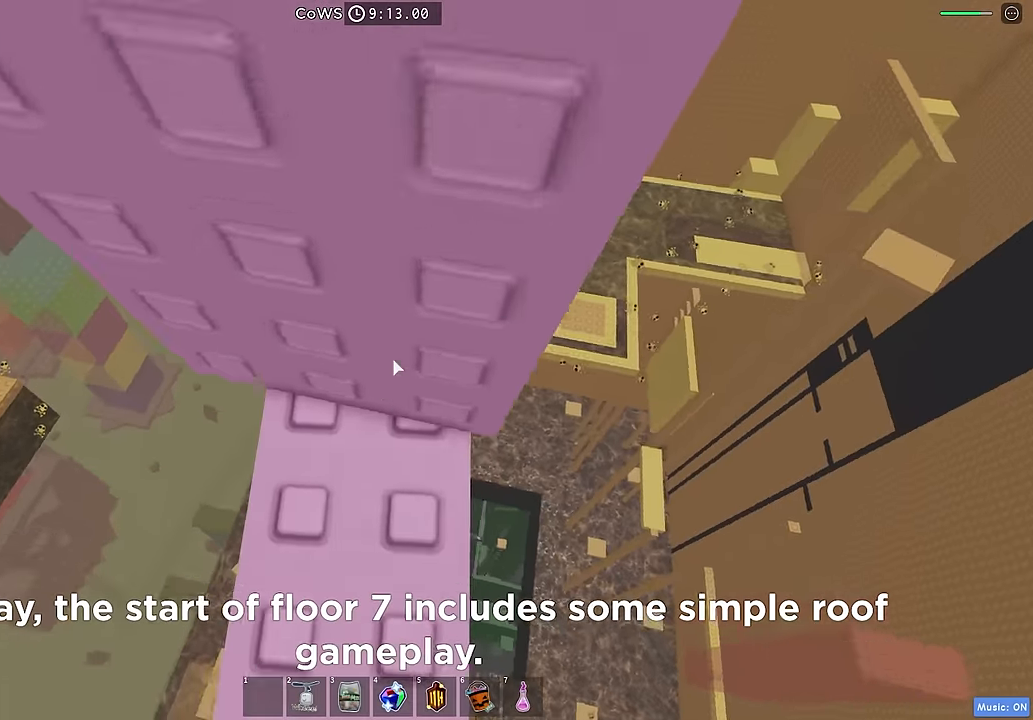
{"keys": [], "events": []}
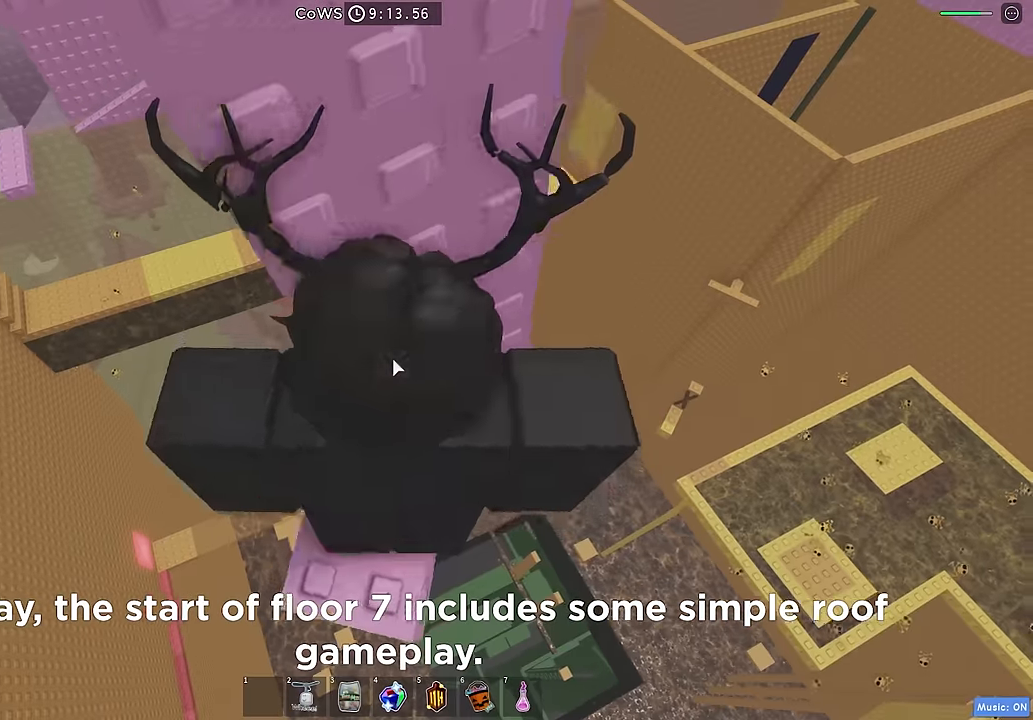
{"keys": [], "events": [[50, "shift", "down"], [200, "shift", "up"]]}
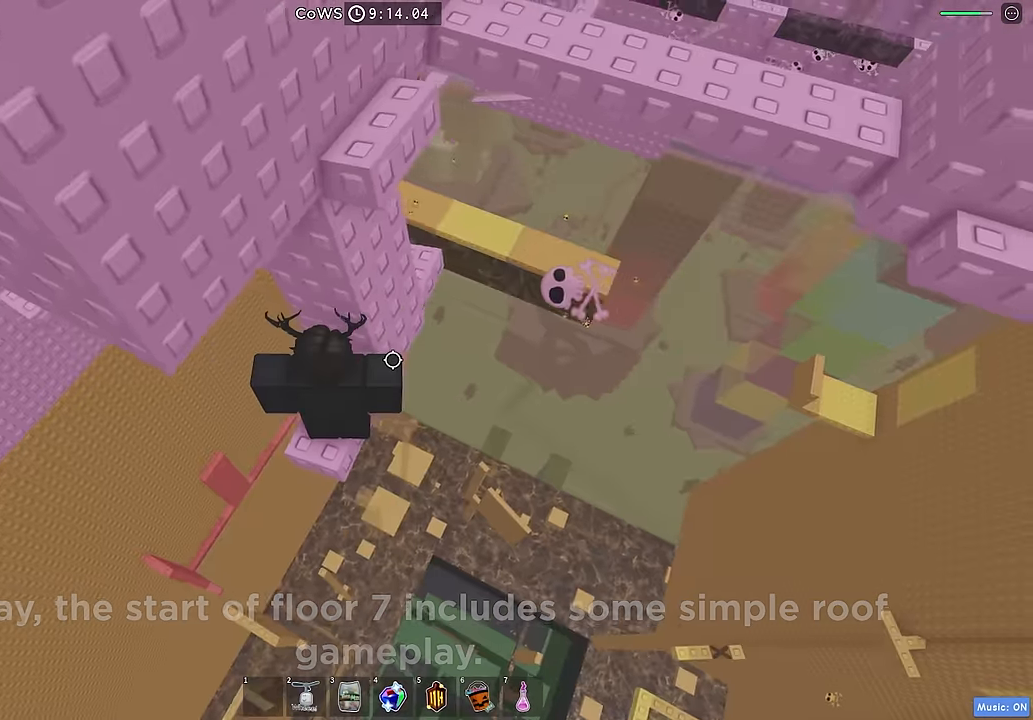
{"keys": [], "events": []}
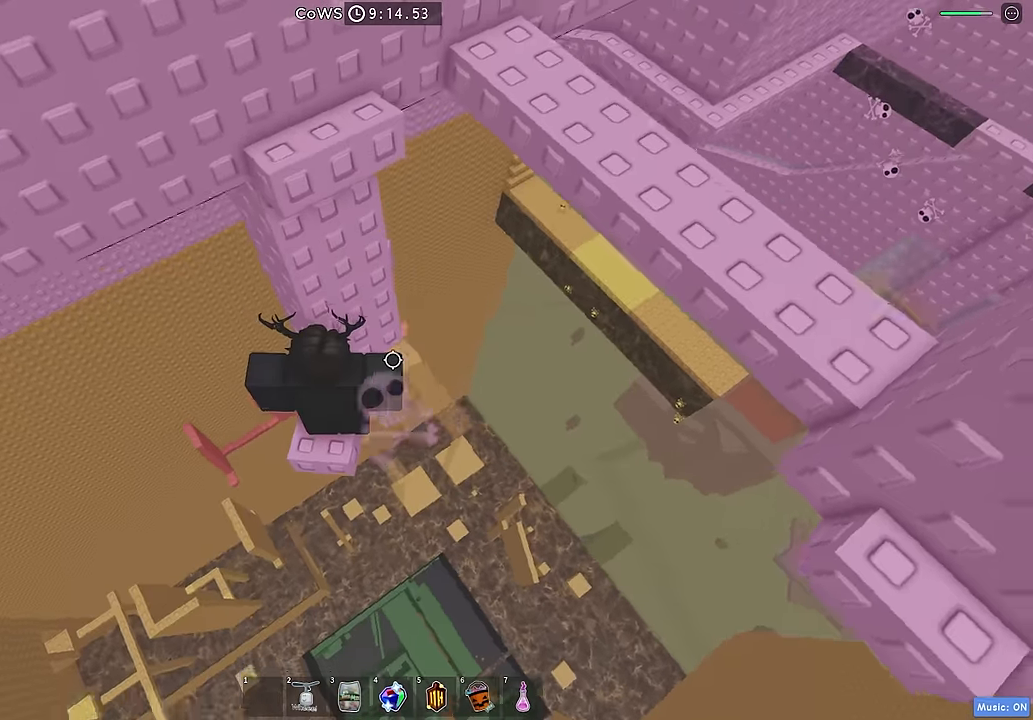
{"keys": ["w"], "events": [[83, "w", "down"], [217, "w", "up"], [350, "s", "down"], [417, "space", "down"], [417, "w", "down"], [467, "s", "up"], [500, "space", "up"]]}
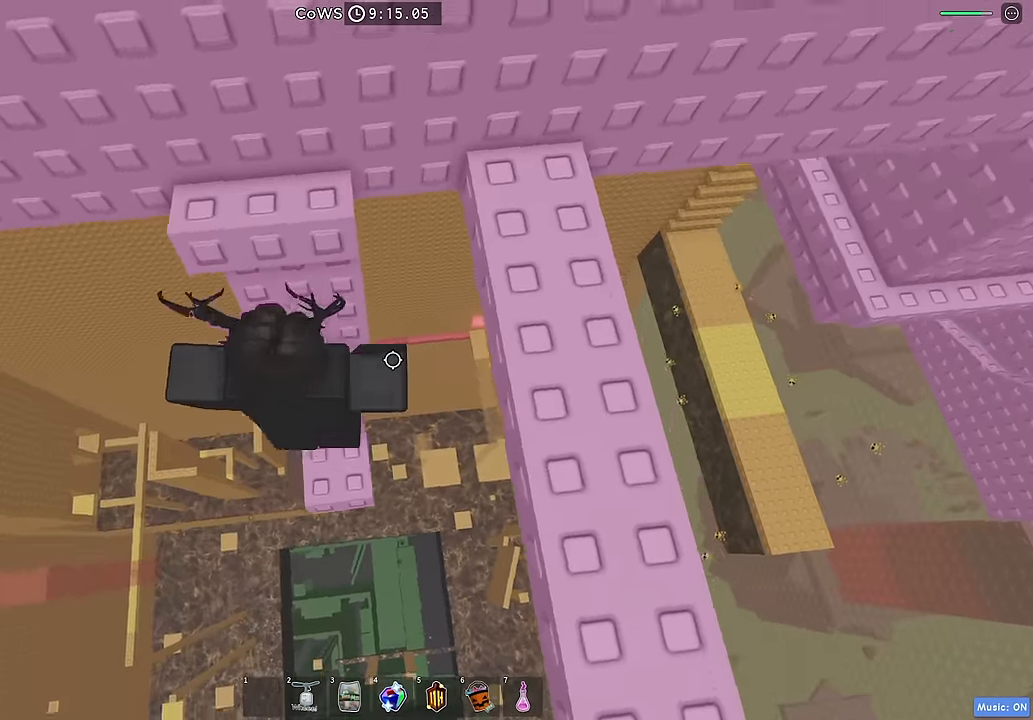
{"keys": ["d"], "events": [[267, "w", "up"], [350, "d", "down"]]}
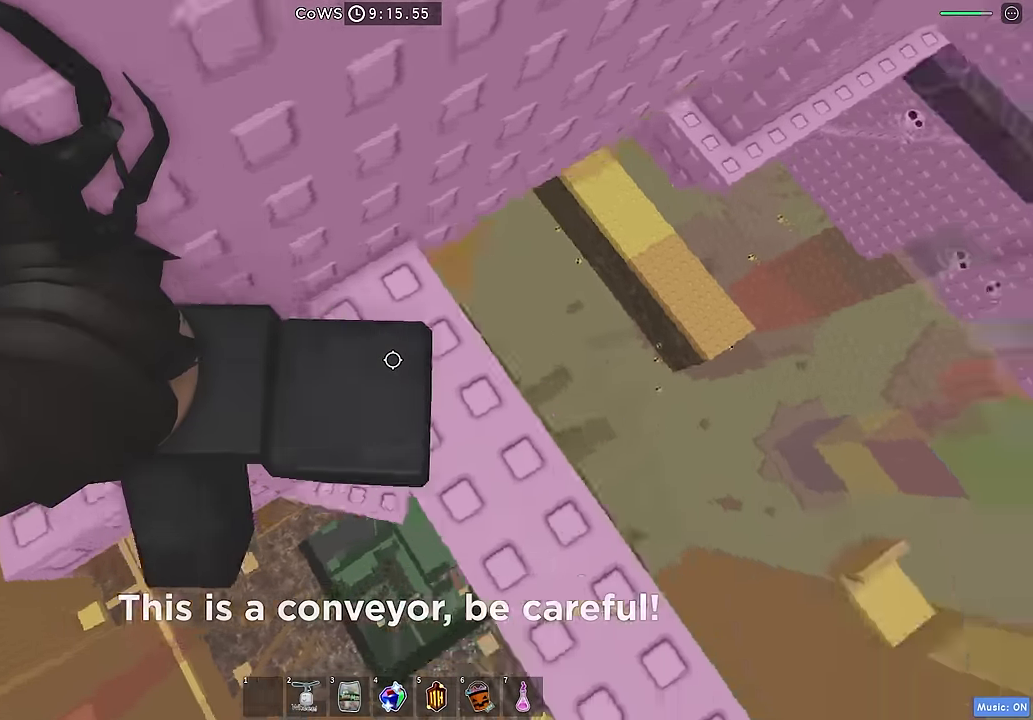
{"keys": ["w"], "events": [[167, "d", "up"], [350, "w", "down"]]}
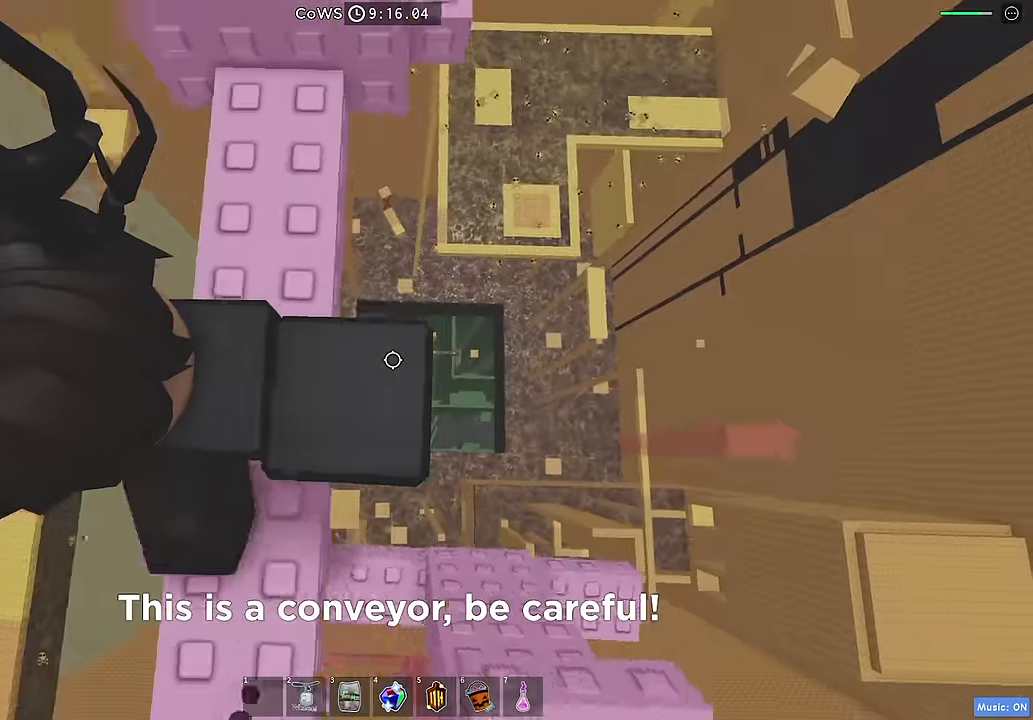
{"keys": ["d", "w"], "events": [[283, "d", "down"]]}
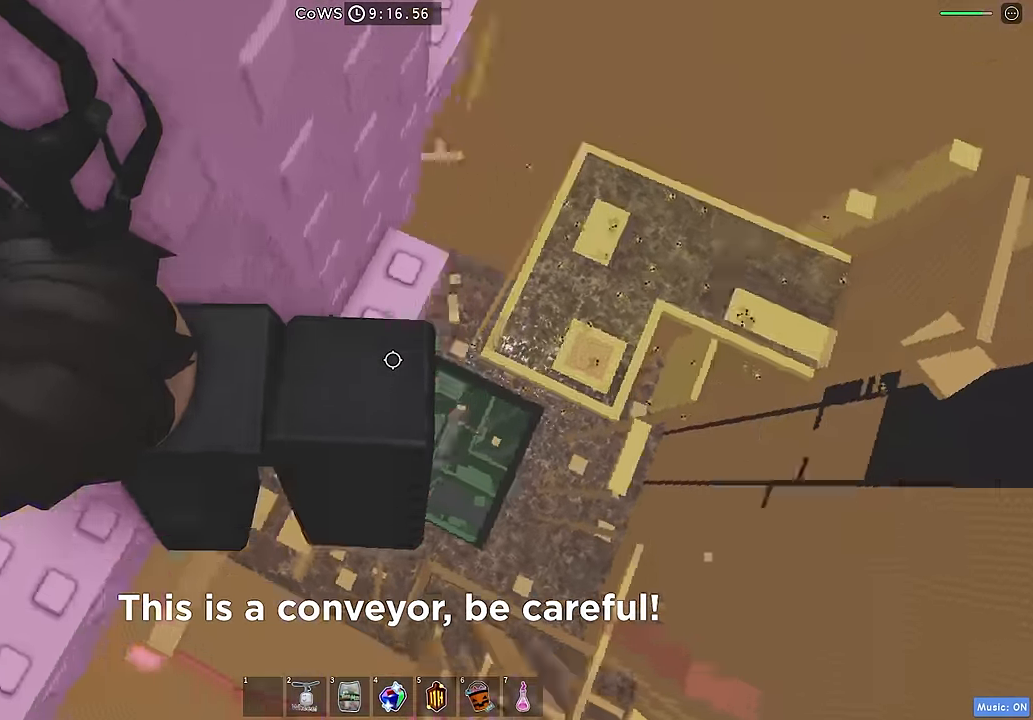
{"keys": ["d"], "events": [[283, "d", "up"], [283, "w", "up"], [367, "d", "down"]]}
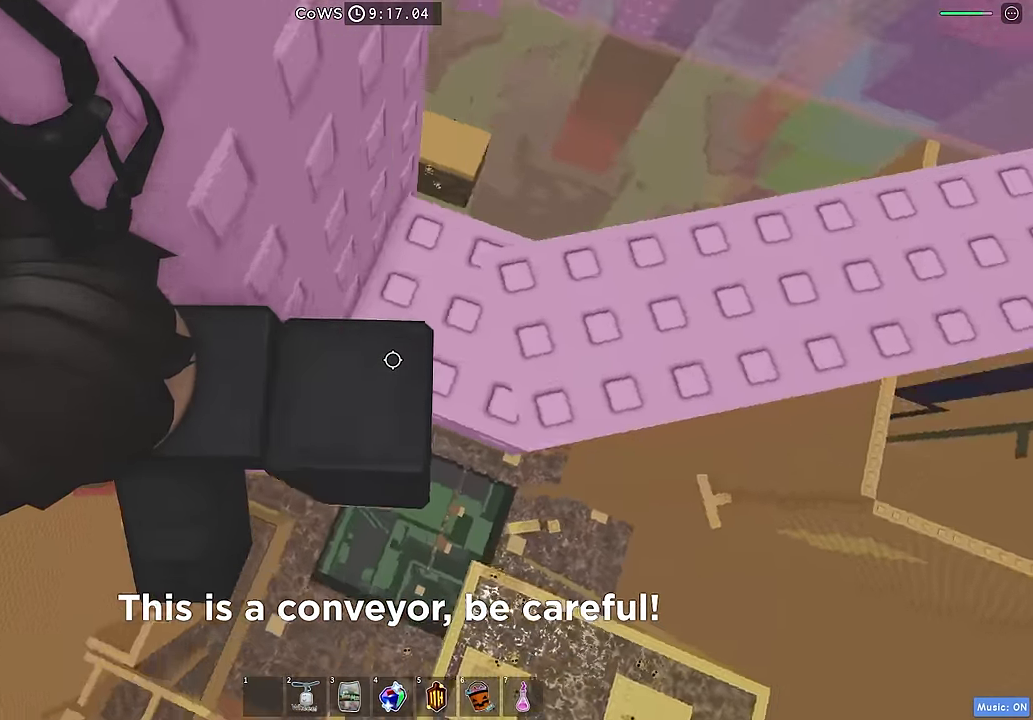
{"keys": ["shift", "w"], "events": [[167, "d", "up"], [433, "shift", "down"], [484, "w", "down"]]}
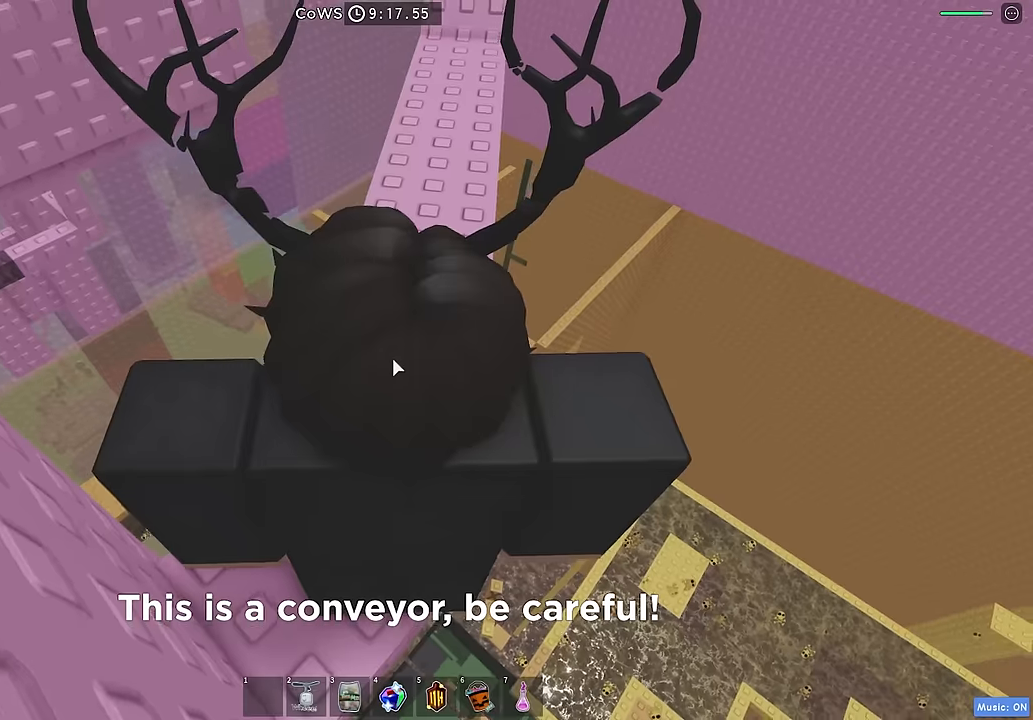
{"keys": ["w"], "events": [[50, "shift", "up"]]}
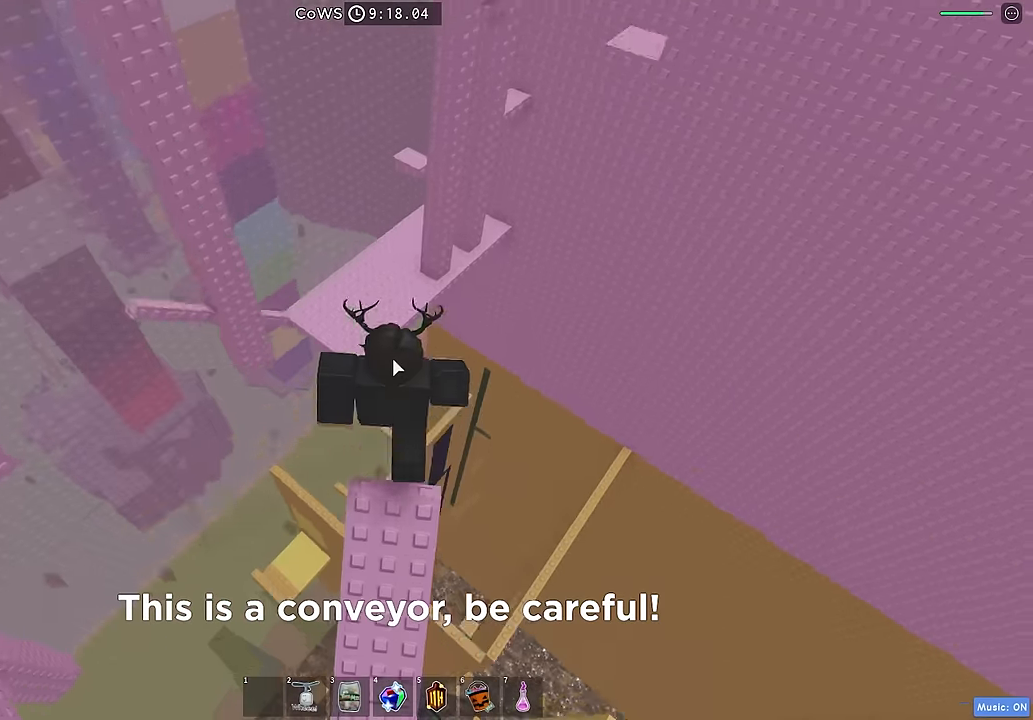
{"keys": ["a", "w"], "events": [[150, "shift", "down"], [250, "a", "down"], [267, "shift", "up"]]}
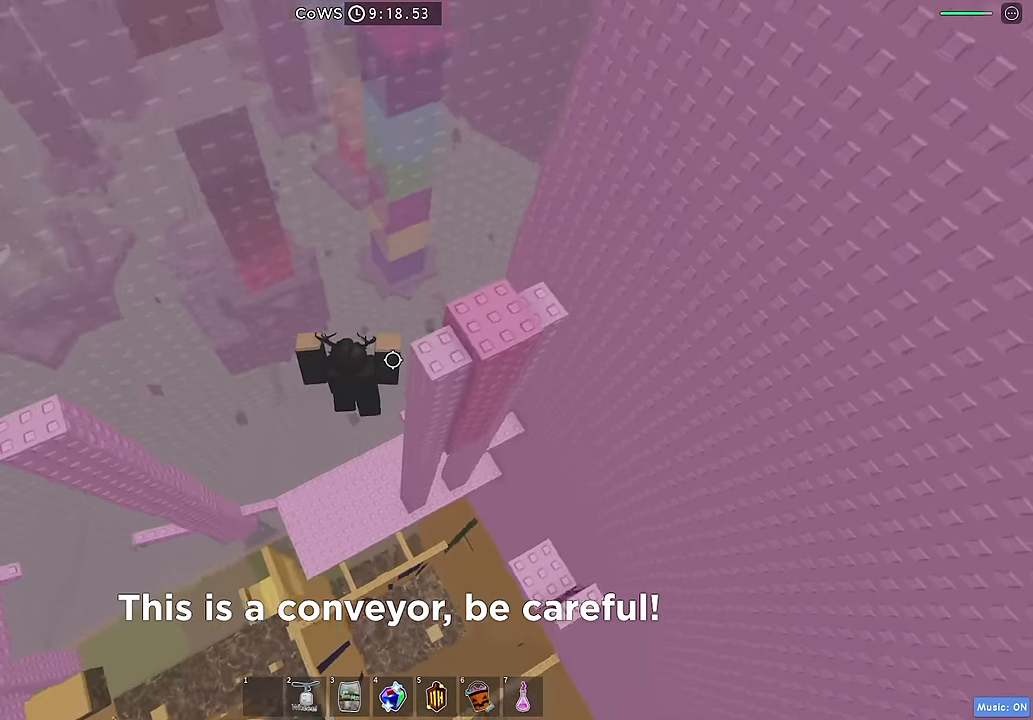
{"keys": ["a"], "events": [[234, "w", "up"]]}
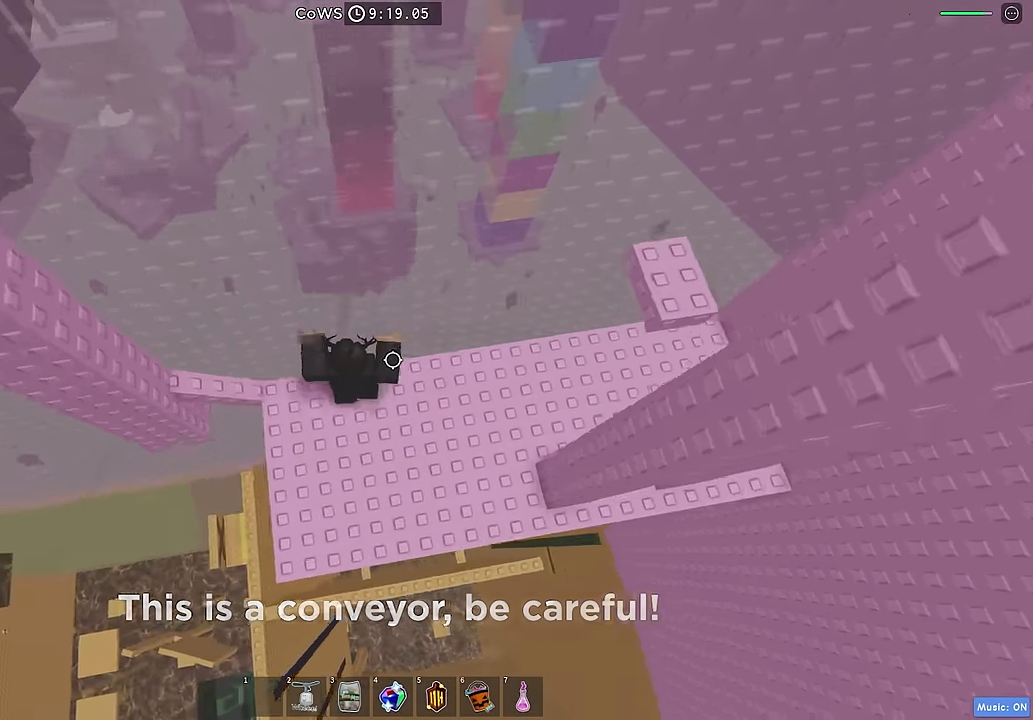
{"keys": [], "events": [[467, "a", "up"]]}
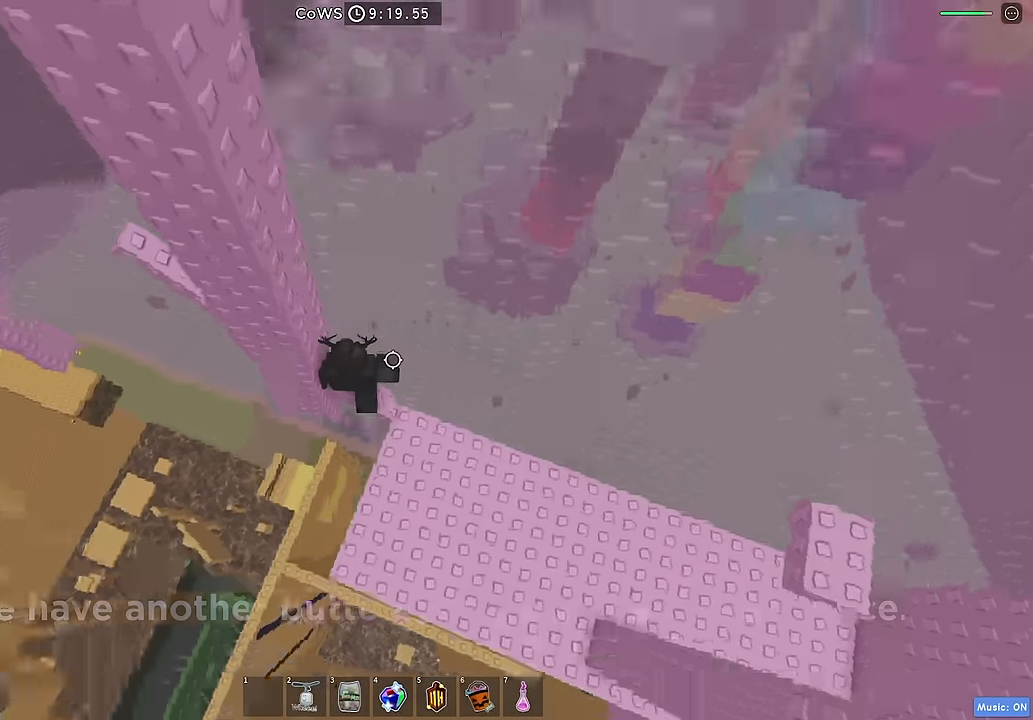
{"keys": ["a"], "events": [[84, "a", "down"], [234, "space", "down"], [334, "space", "up"]]}
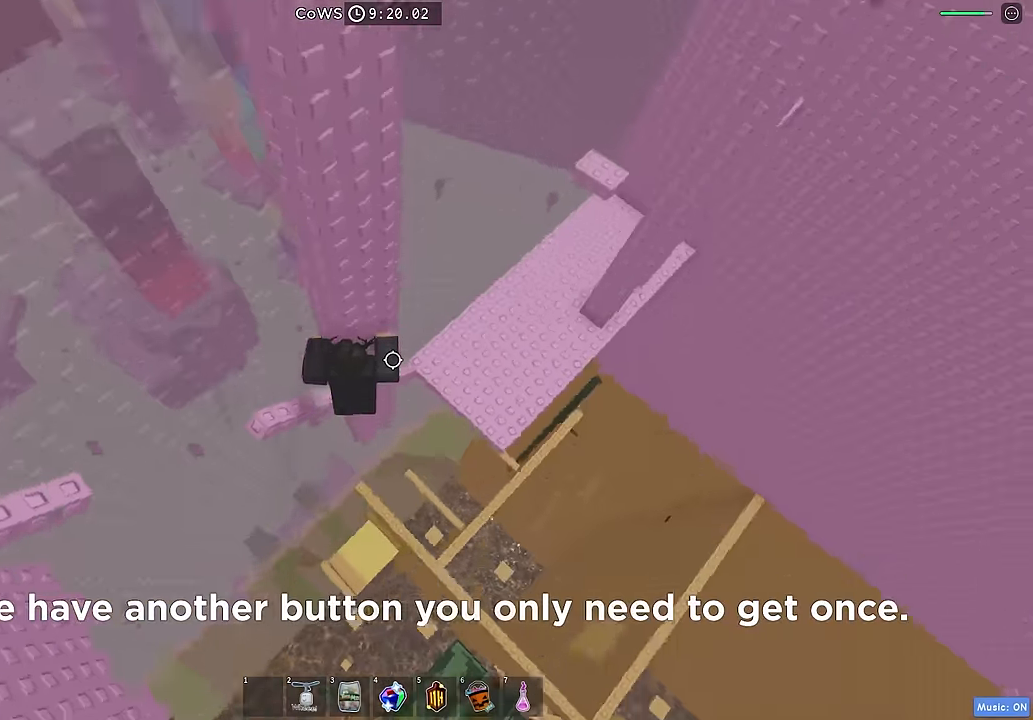
{"keys": ["a", "space"], "events": [[417, "space", "down"]]}
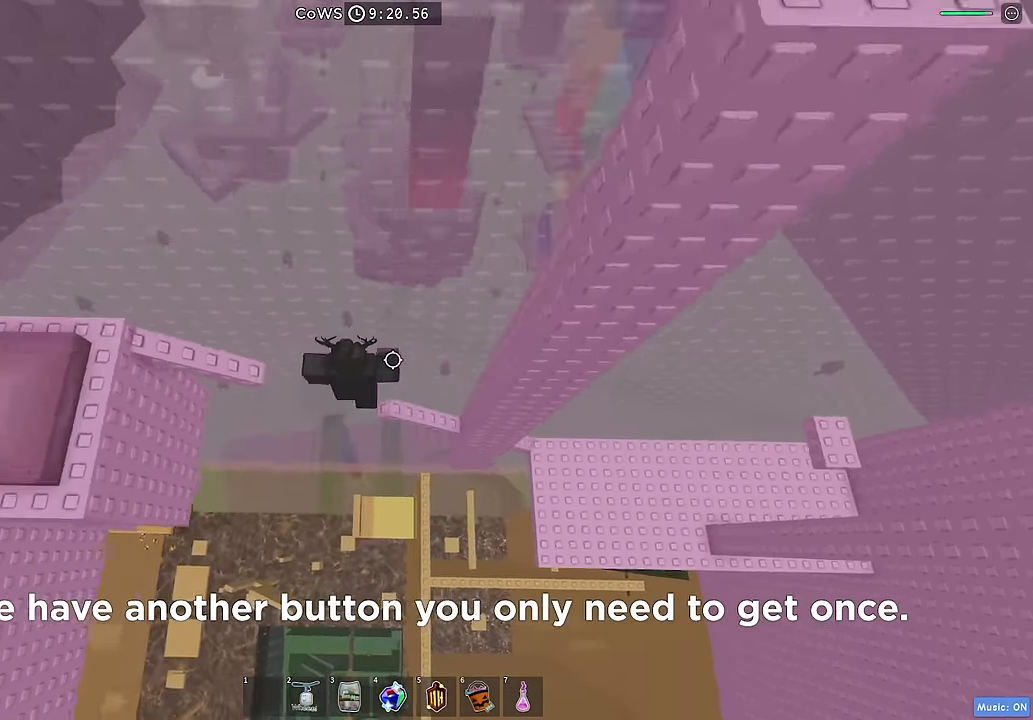
{"keys": ["a"], "events": [[17, "space", "up"]]}
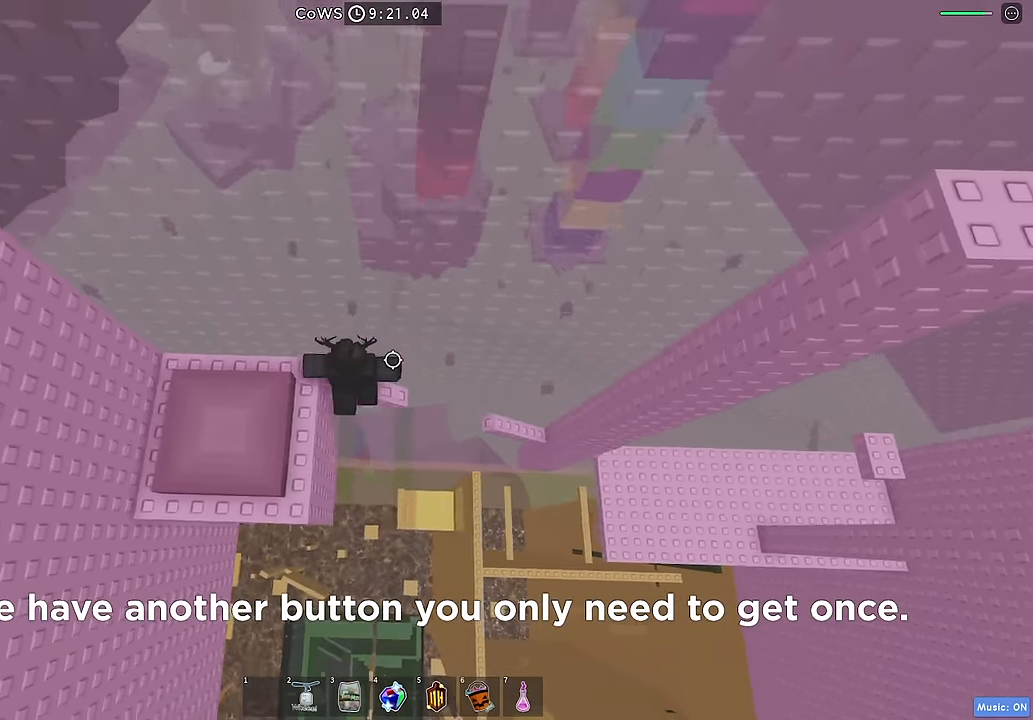
{"keys": ["d"], "events": [[184, "s", "down"], [350, "a", "up"], [350, "d", "down"], [384, "s", "up"]]}
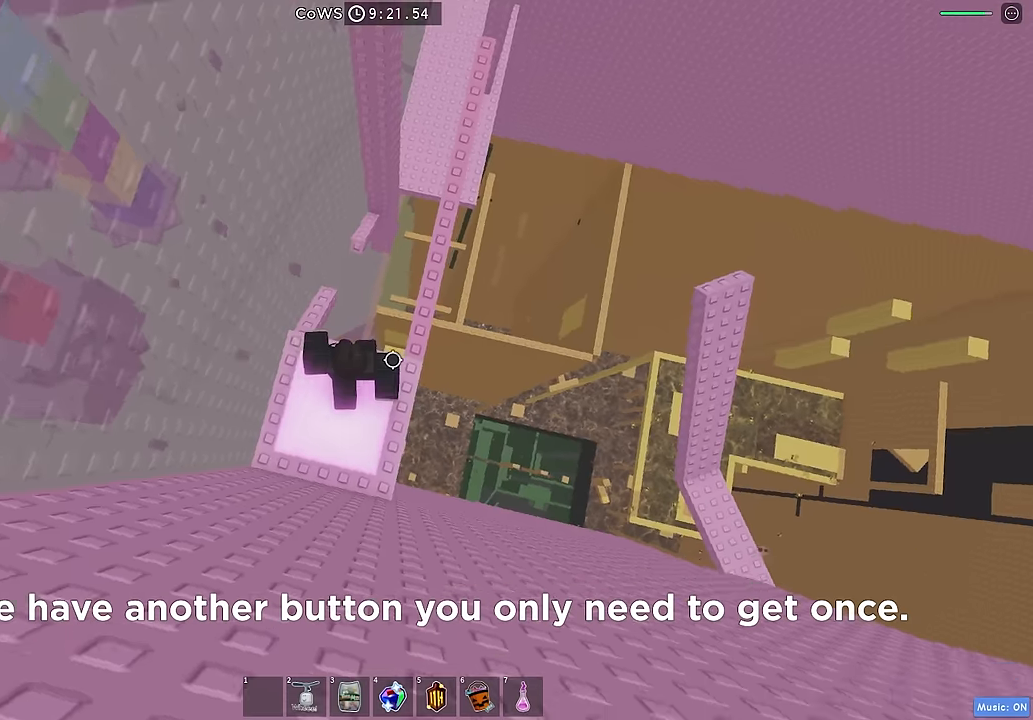
{"keys": ["w"], "events": [[50, "w", "down"], [200, "d", "up"], [200, "space", "down"], [317, "space", "up"]]}
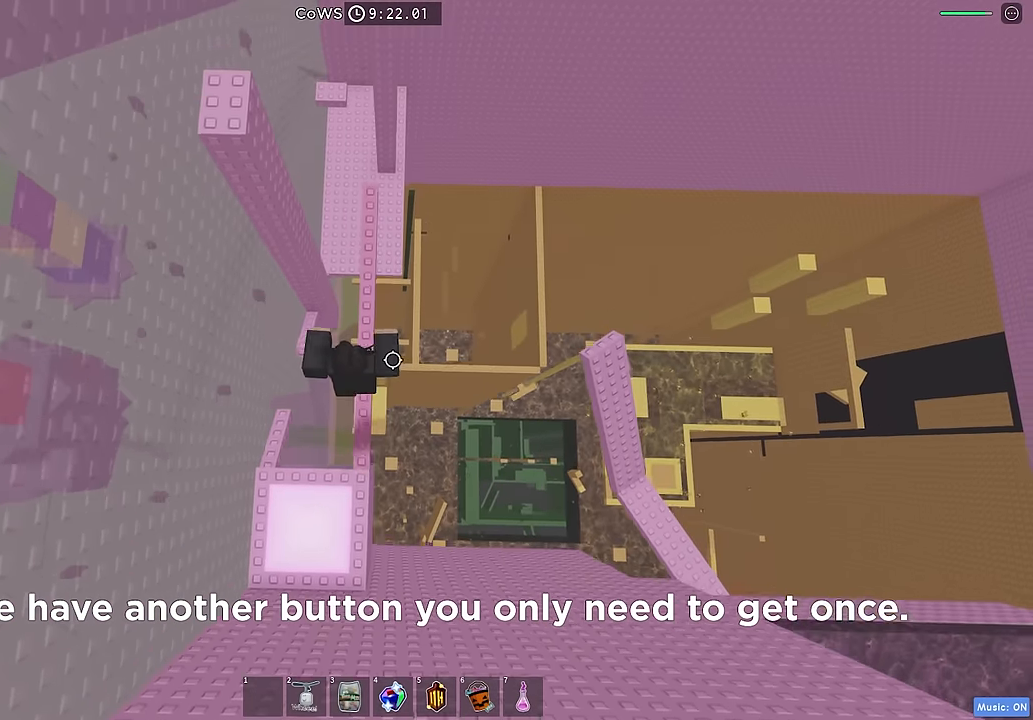
{"keys": ["shift", "w"], "events": [[67, "shift", "down"], [217, "shift", "up"], [384, "shift", "down"]]}
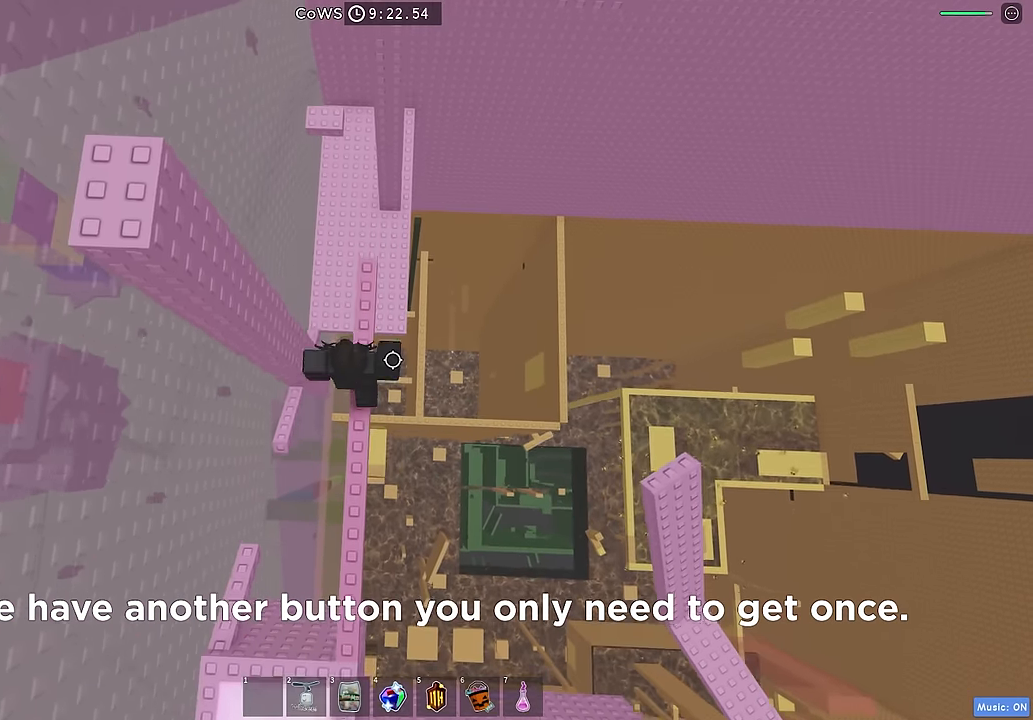
{"keys": ["w"], "events": [[17, "shift", "up"]]}
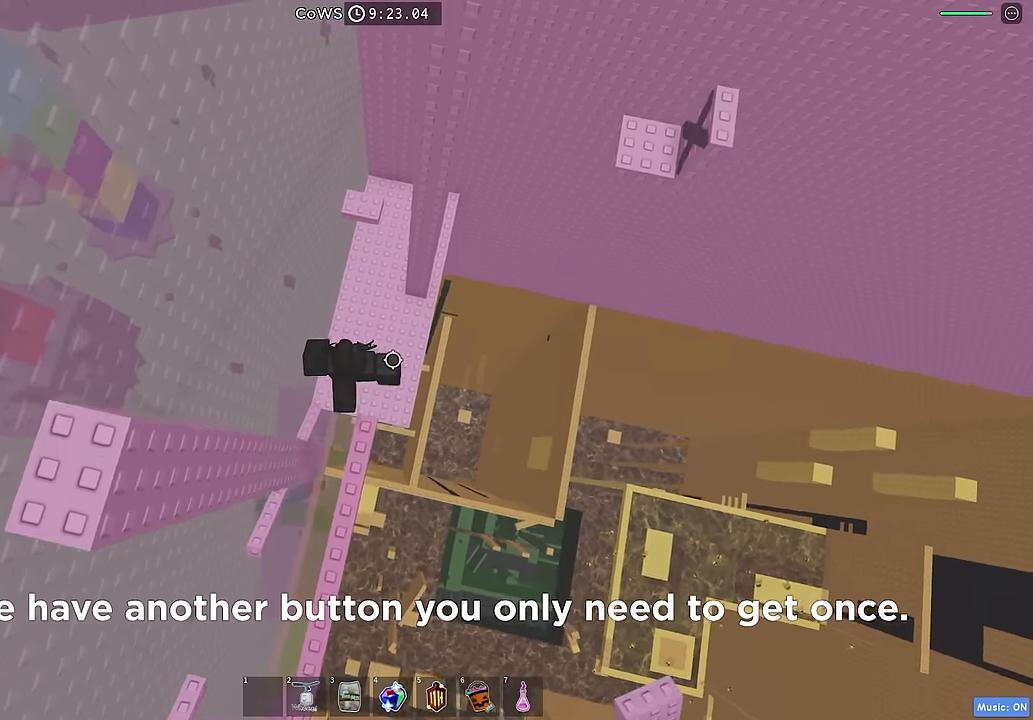
{"keys": ["w"], "events": []}
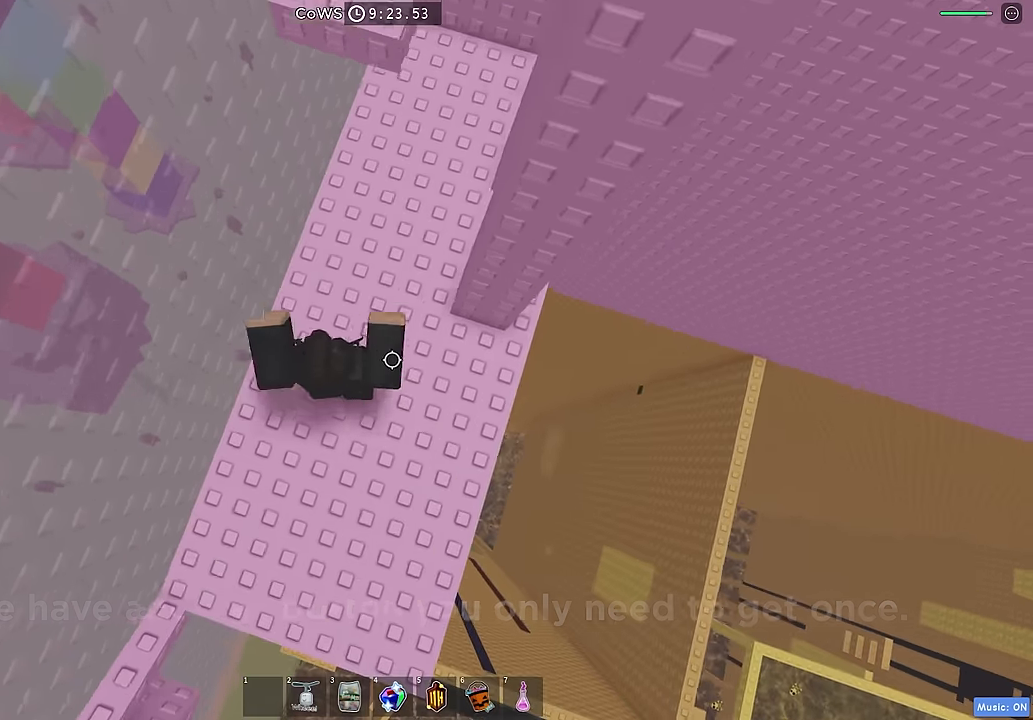
{"keys": ["a", "w"], "events": [[200, "space", "down"], [334, "space", "up"], [484, "a", "down"]]}